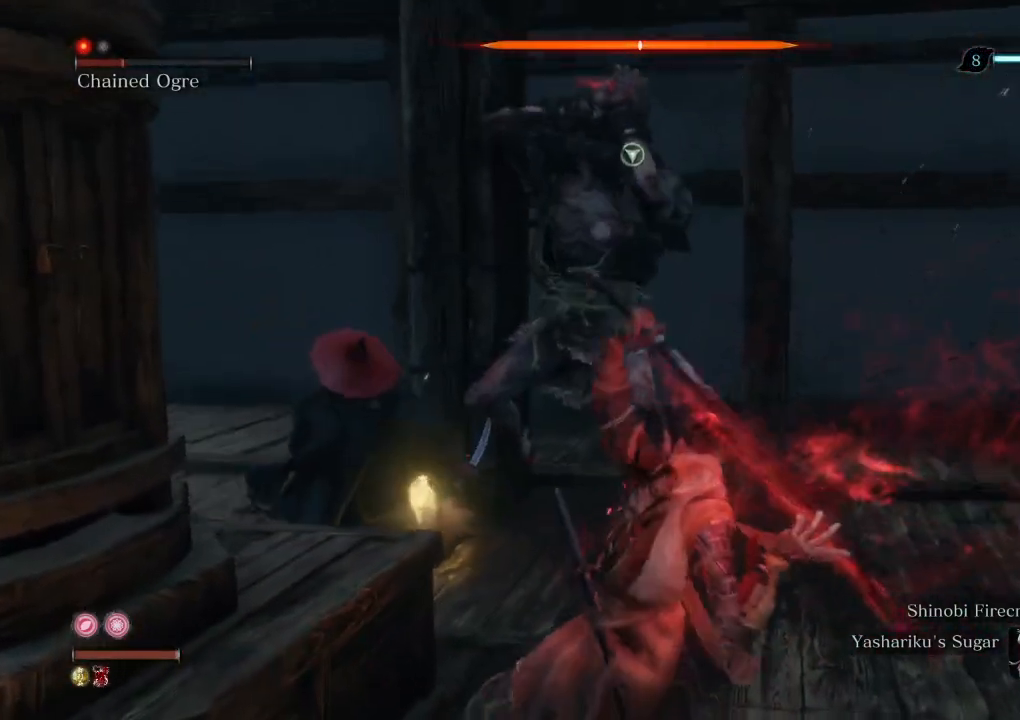
Gameplay with keyboard and mouse; each line is a JSON object with the keys and mouse buttons held at the frame after it. "events" lists presses ("down") and releases ("up") of "a", "d", "down", "e", "escape", "f", "left", "q", "r", "right", "s", "shift", "space", "tab", "up", "w", "x", "z", "mouse_left", "mouse_wheel", "mouse_right", "mouse_mb4" and "mouse_mb5" between this image and that frame as [ms after this image, input, new state], when the widget could be followed in between. "mouse_left", "mouse_wheel", "mouse_right", "mouse_mb4", "mouse_mb5" = the "left", "wheel", "right", "mb4", "mb5" buttons of the "mouse" list. No other keys are recorded. "wheel" means that the mouse wheel is clicked or scrolled. Mouse movement is not recorded.
{"keys": ["w"], "mouse": [], "events": [[17, "tab", "up"]]}
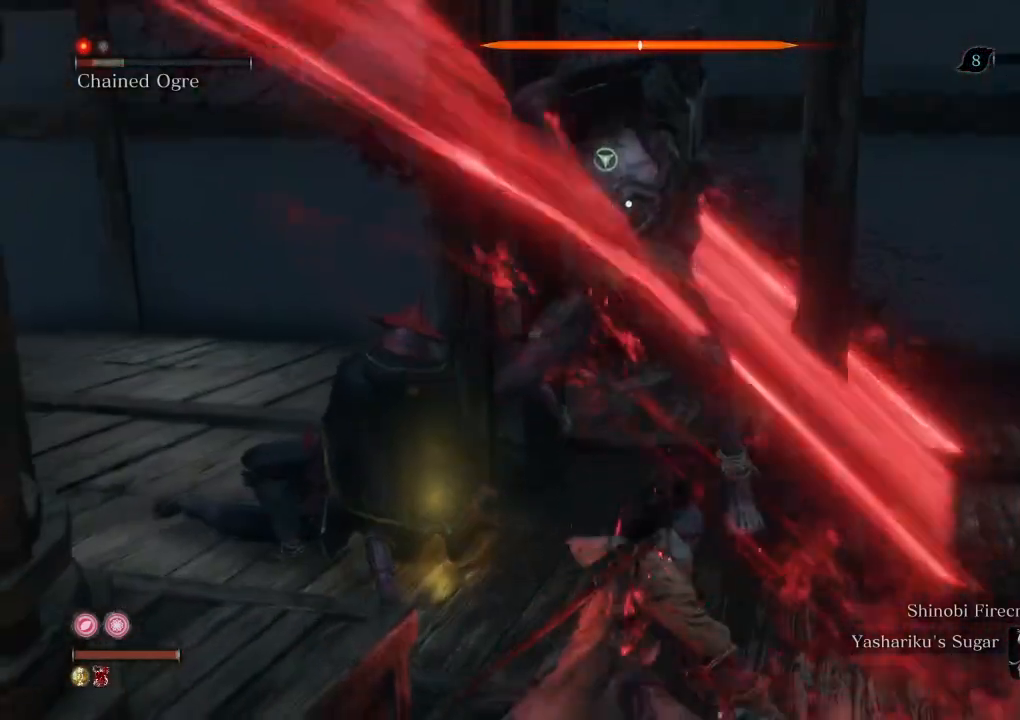
{"keys": ["w"], "mouse": [], "events": []}
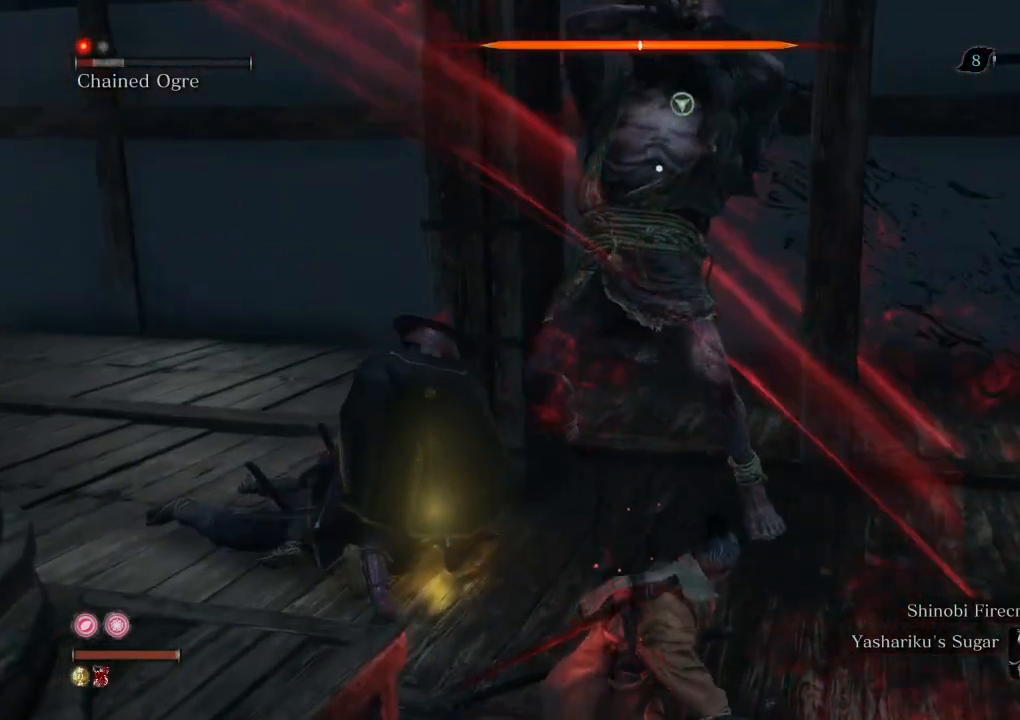
{"keys": ["w"], "mouse": [], "events": []}
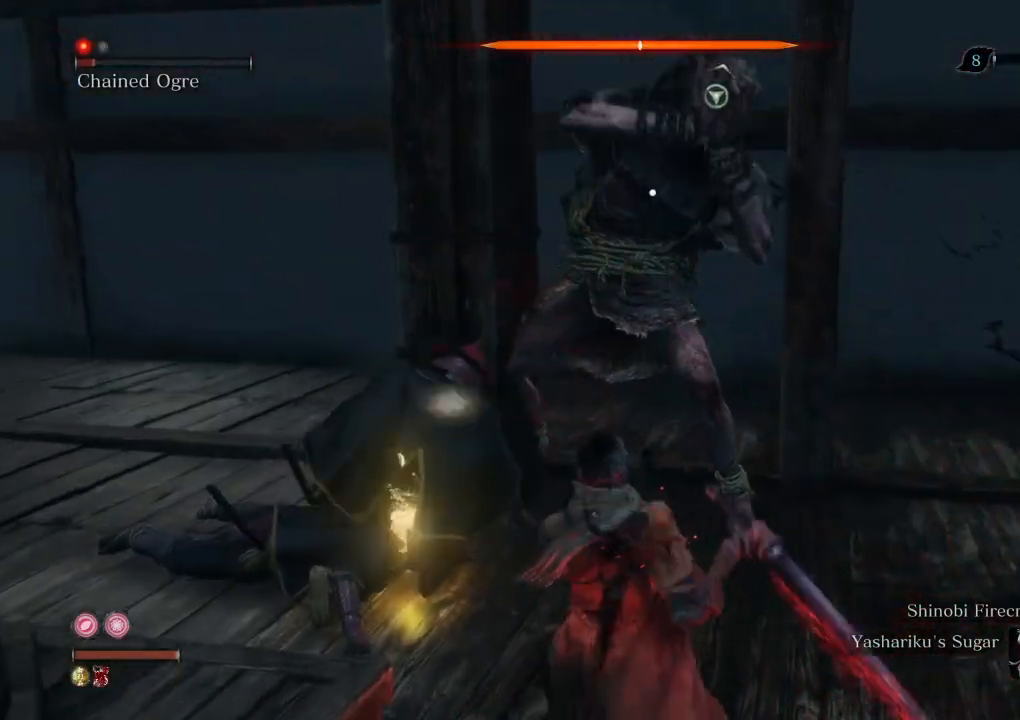
{"keys": ["w"], "mouse": [], "events": []}
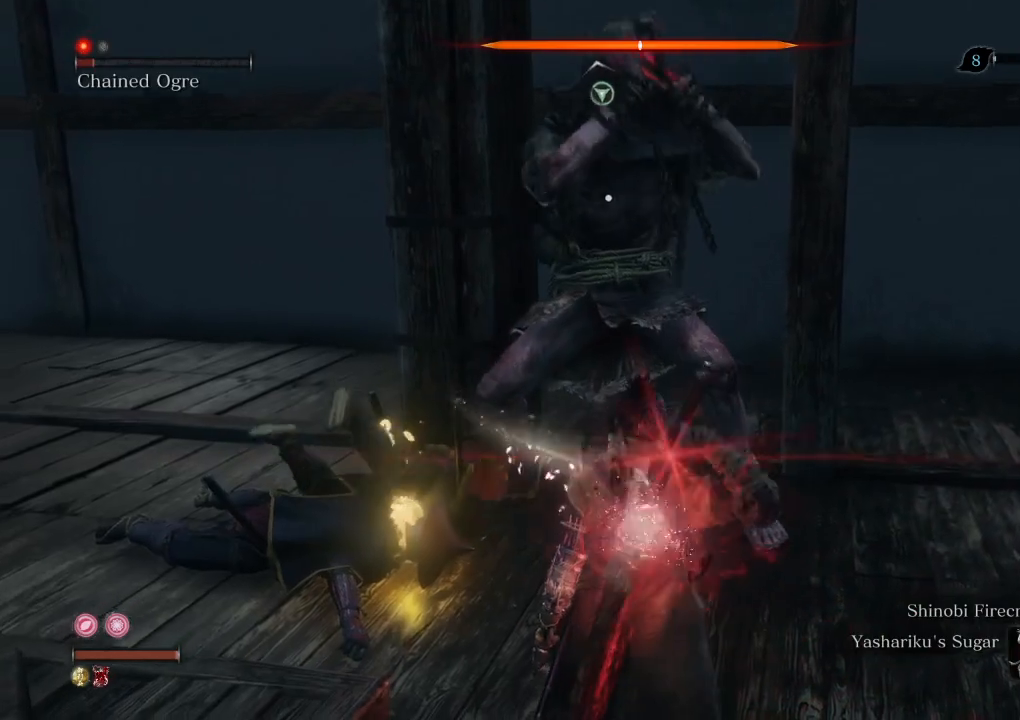
{"keys": ["w"], "mouse": [], "events": []}
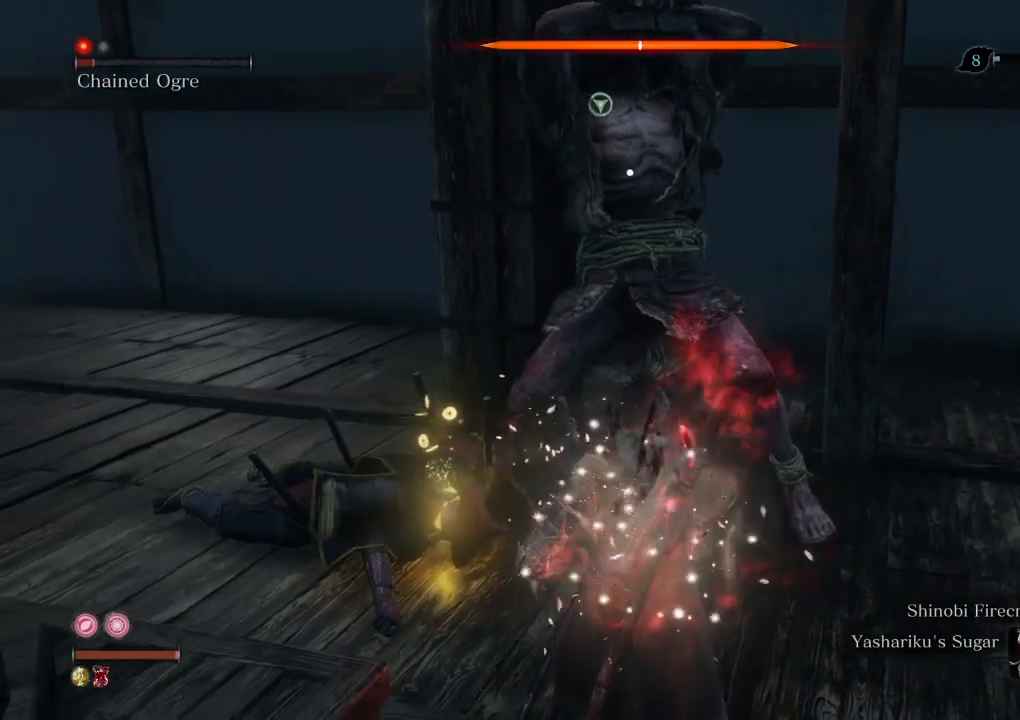
{"keys": [], "mouse": [], "events": [[350, "w", "up"], [383, "space", "down"], [450, "space", "up"]]}
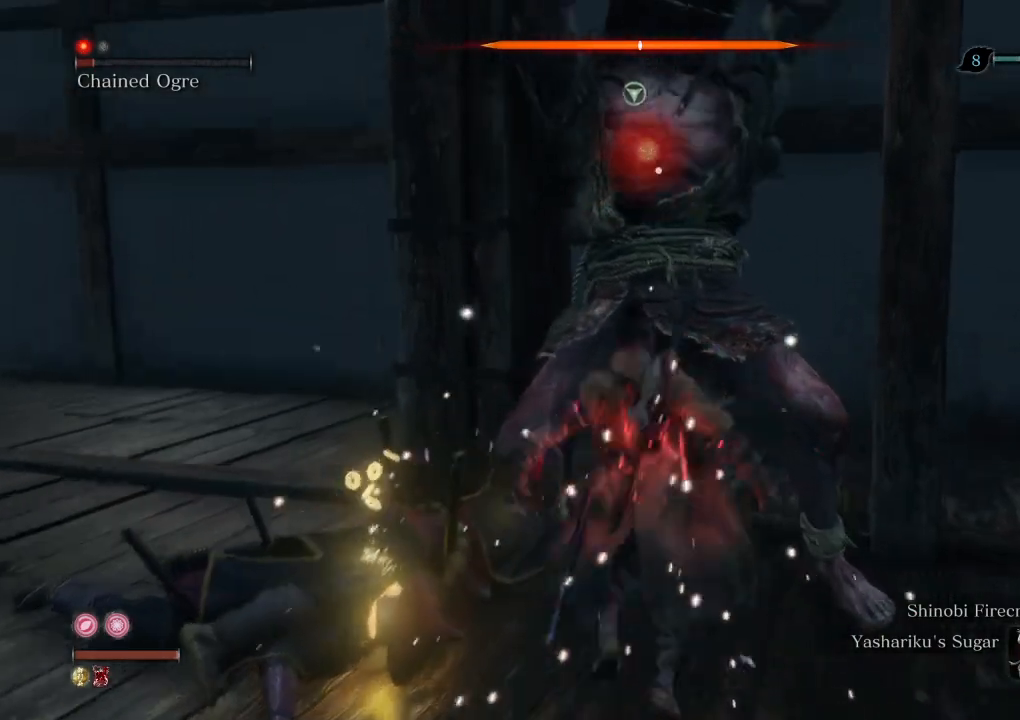
{"keys": [], "mouse": [], "events": []}
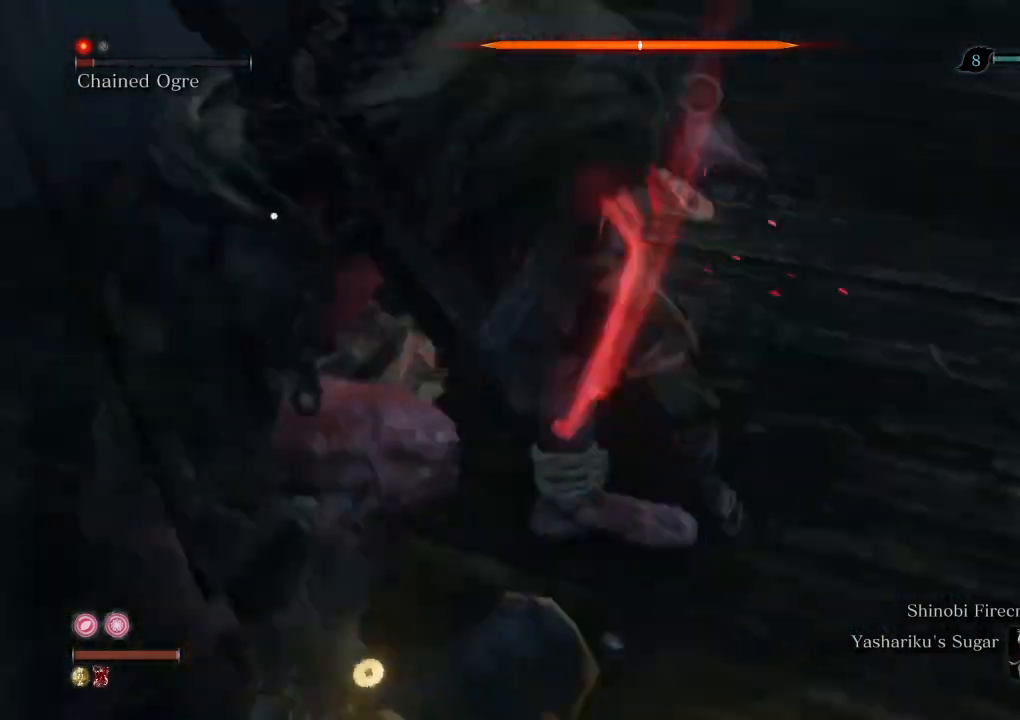
{"keys": [], "mouse": [], "events": []}
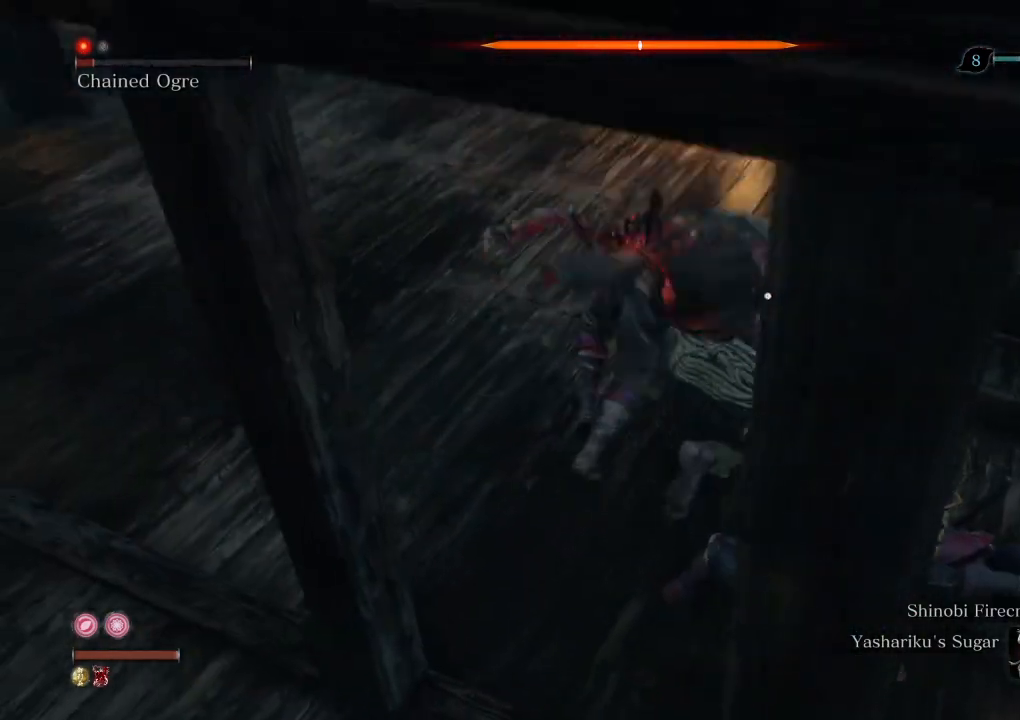
{"keys": [], "mouse": [], "events": [[67, "w", "down"], [367, "w", "up"], [433, "mouse_left", "down"], [483, "mouse_left", "up"]]}
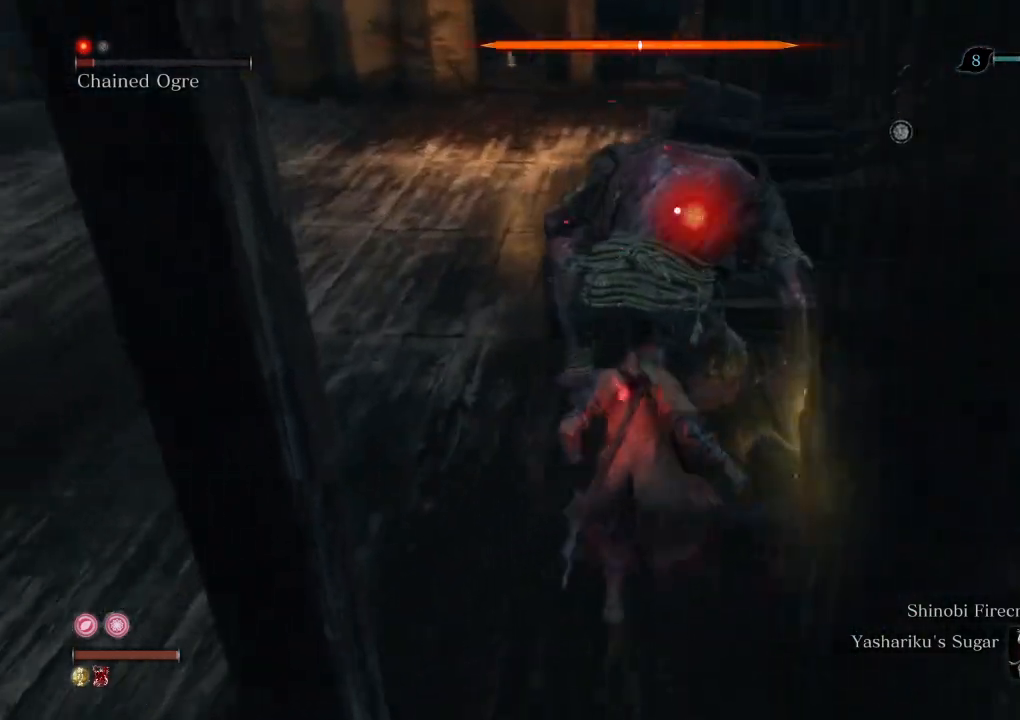
{"keys": [], "mouse": [], "events": [[50, "mouse_left", "down"], [117, "mouse_left", "up"]]}
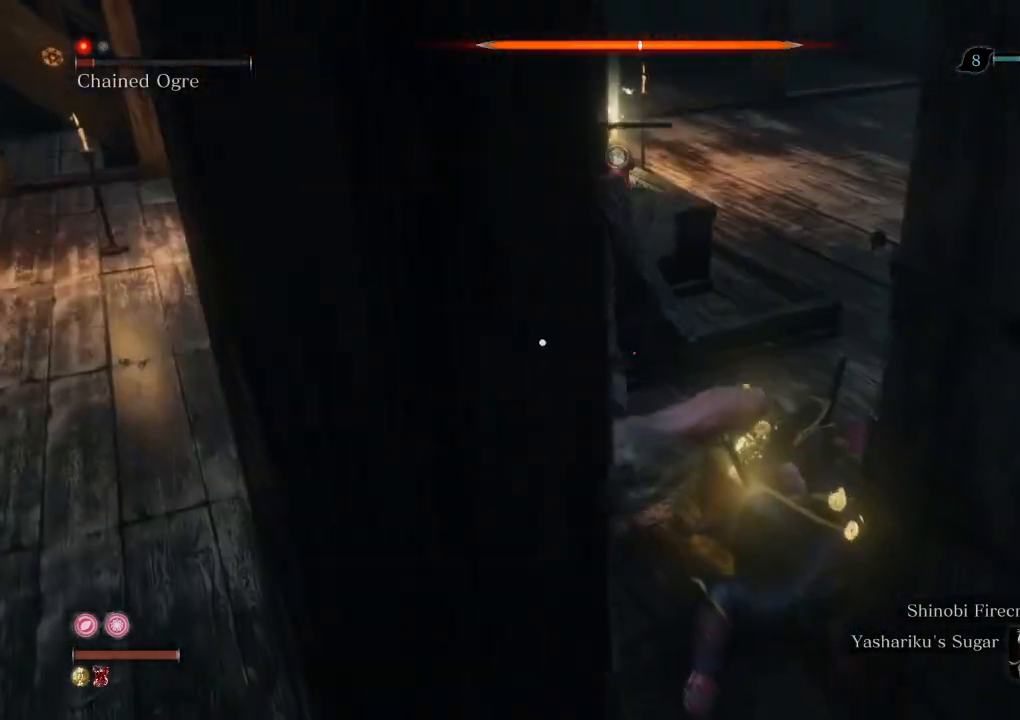
{"keys": [], "mouse": [], "events": []}
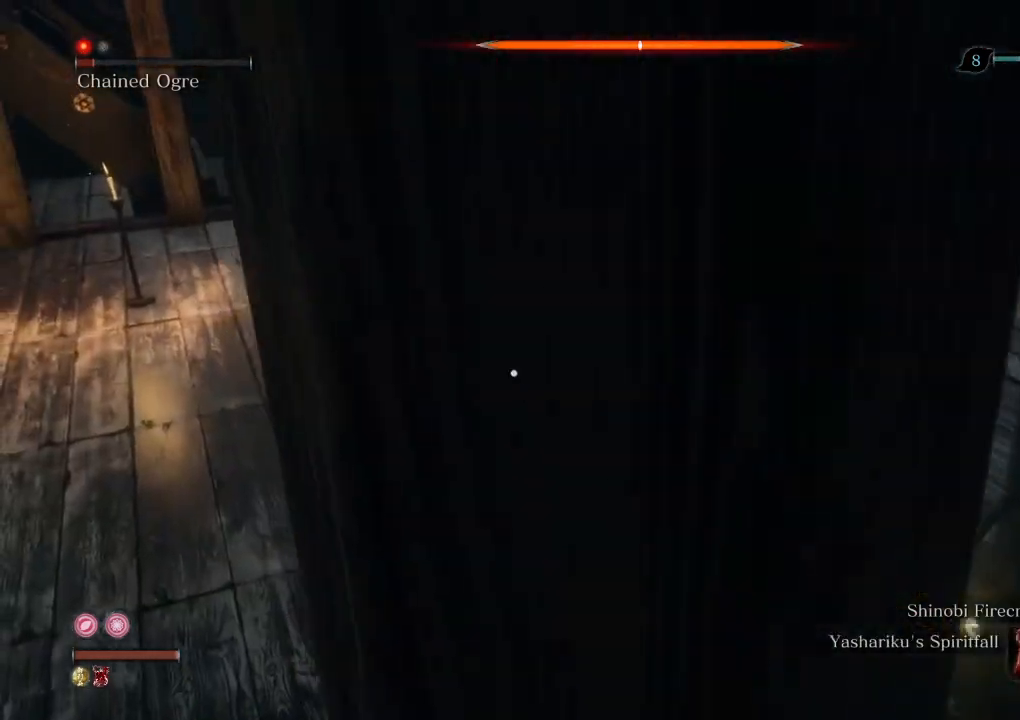
{"keys": ["w"], "mouse": [], "events": [[267, "tab", "down"], [350, "w", "down"], [400, "tab", "up"]]}
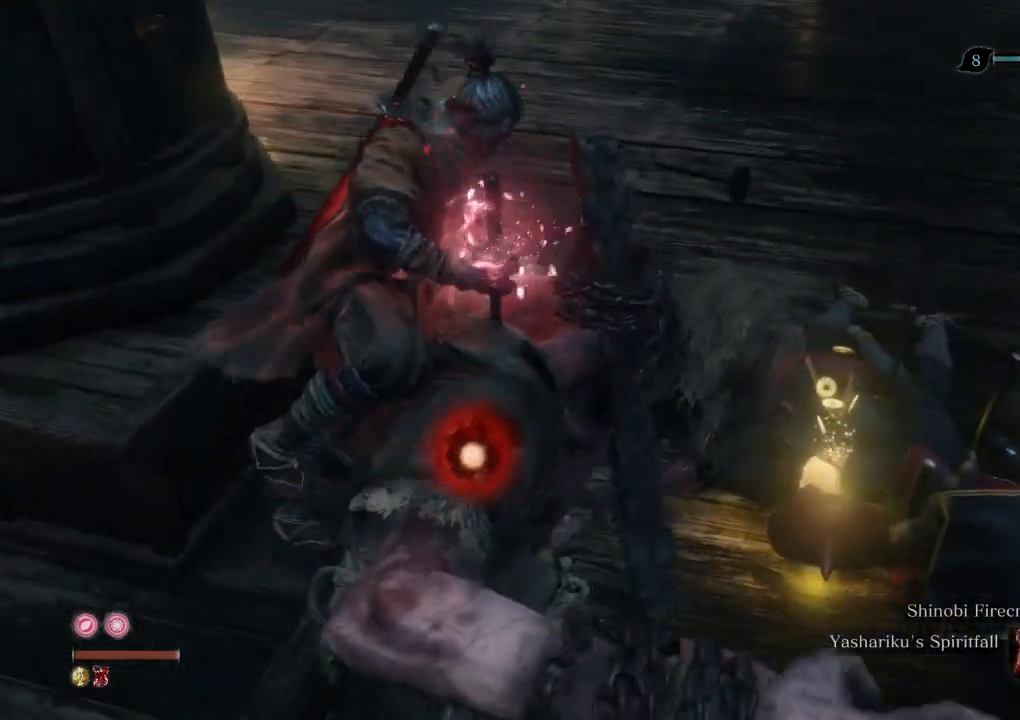
{"keys": ["shift", "w"], "mouse": ["mb4"], "events": [[167, "shift", "down"], [450, "mouse_mb4", "down"]]}
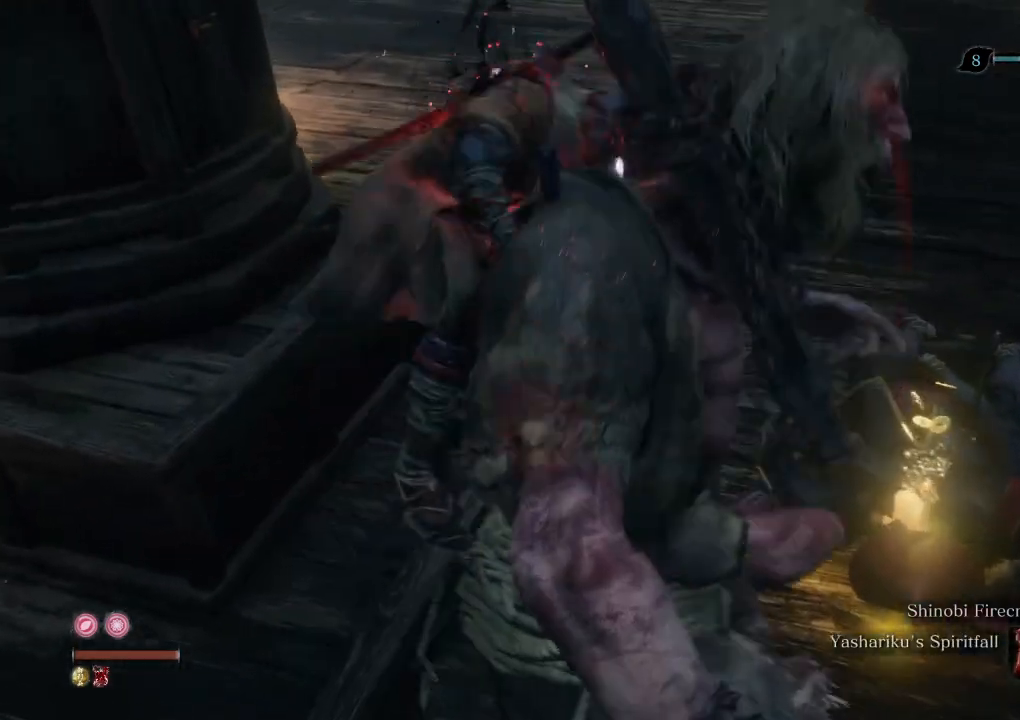
{"keys": ["shift", "w"], "mouse": ["mb4"], "events": []}
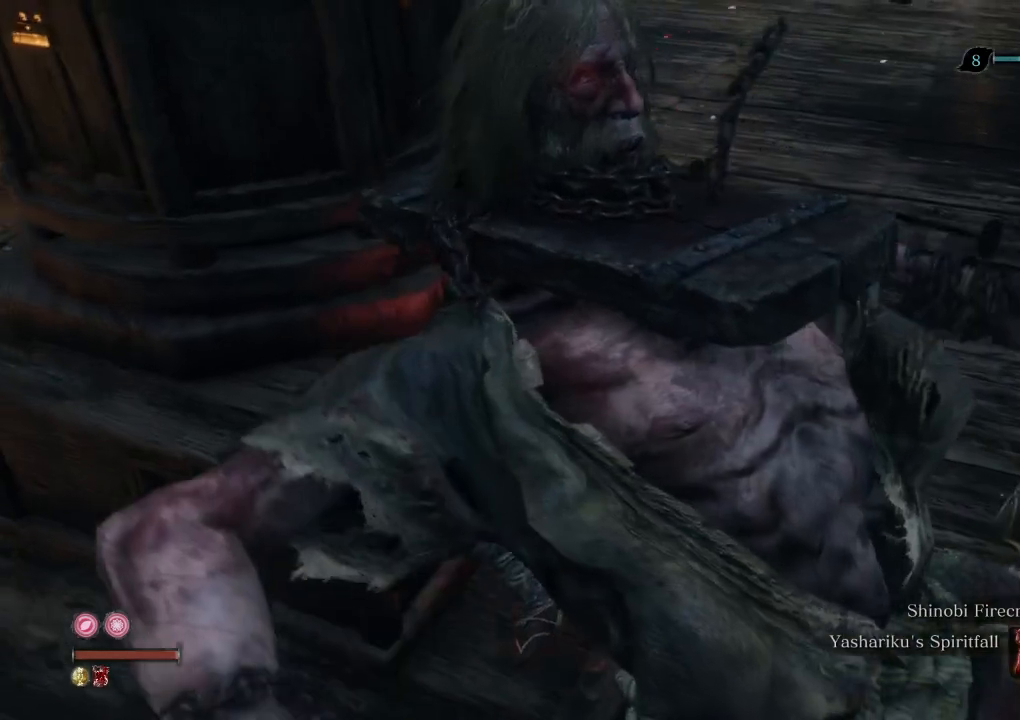
{"keys": ["shift", "w"], "mouse": ["mb4"], "events": []}
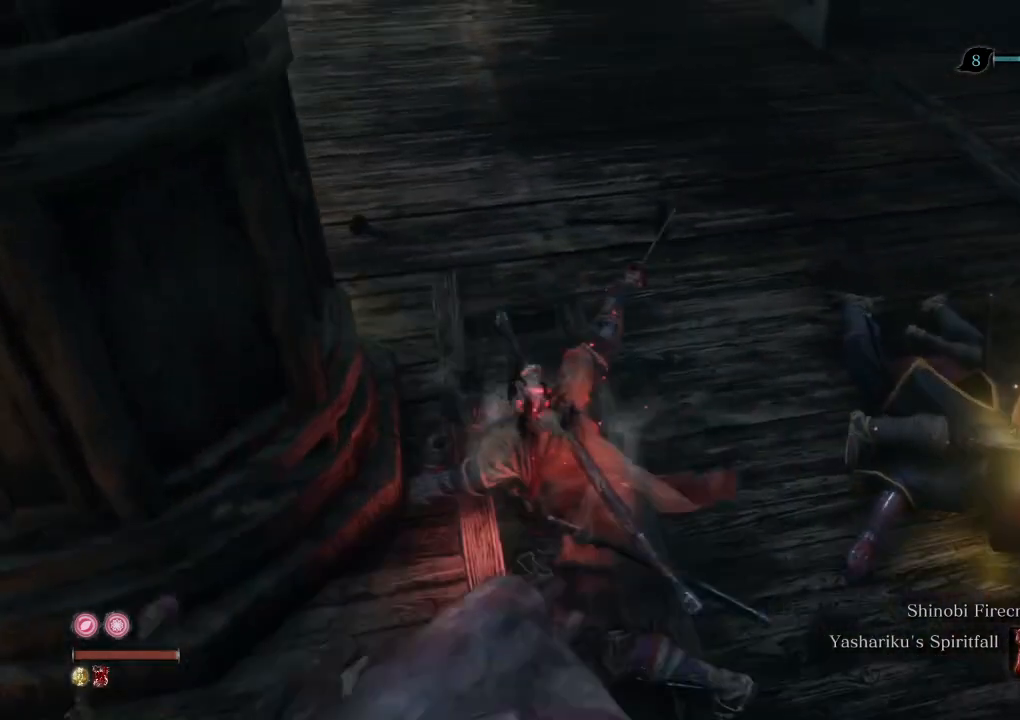
{"keys": ["shift", "w"], "mouse": ["mb4"], "events": [[67, "e", "down"], [150, "e", "up"], [250, "e", "down"], [317, "e", "up"], [417, "e", "down"], [483, "e", "up"]]}
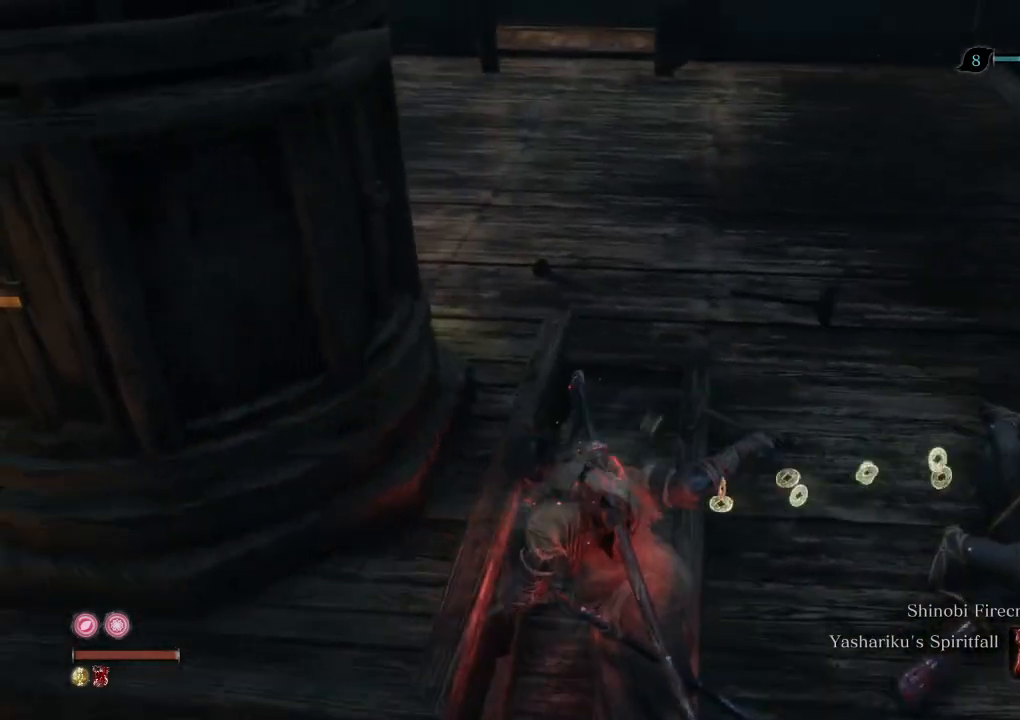
{"keys": ["shift", "w"], "mouse": ["mb4"], "events": [[100, "e", "down"], [167, "e", "up"], [250, "e", "down"], [333, "e", "up"], [433, "e", "down"], [500, "e", "up"]]}
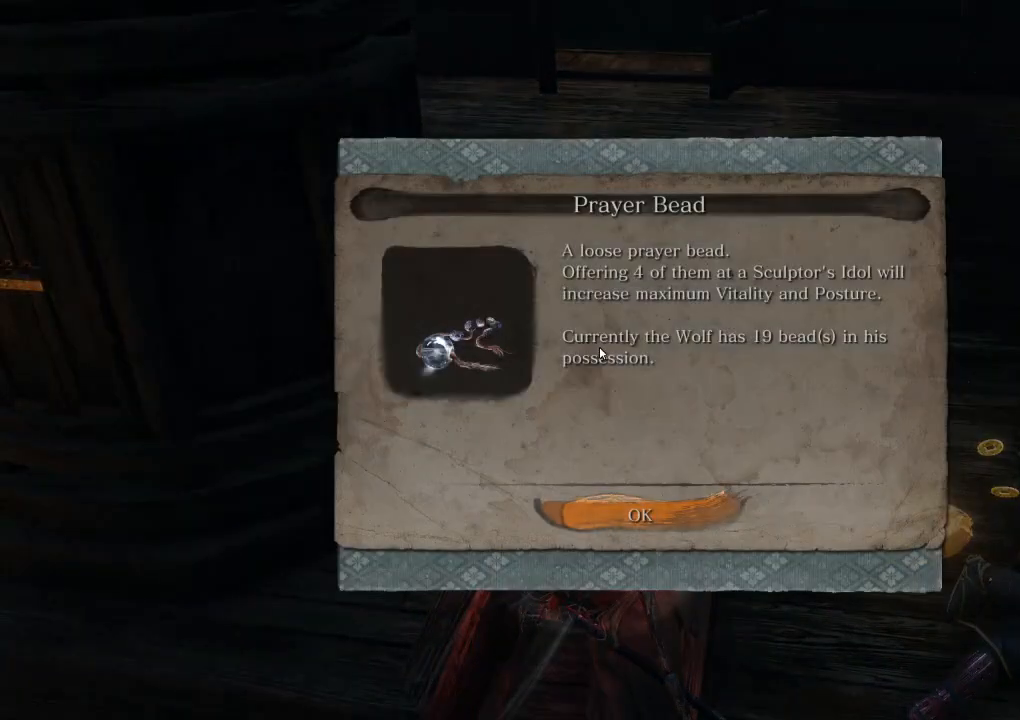
{"keys": ["e", "shift", "w"], "mouse": ["mb4"], "events": [[117, "e", "down"], [167, "e", "up"], [283, "e", "down"], [350, "e", "up"], [450, "e", "down"]]}
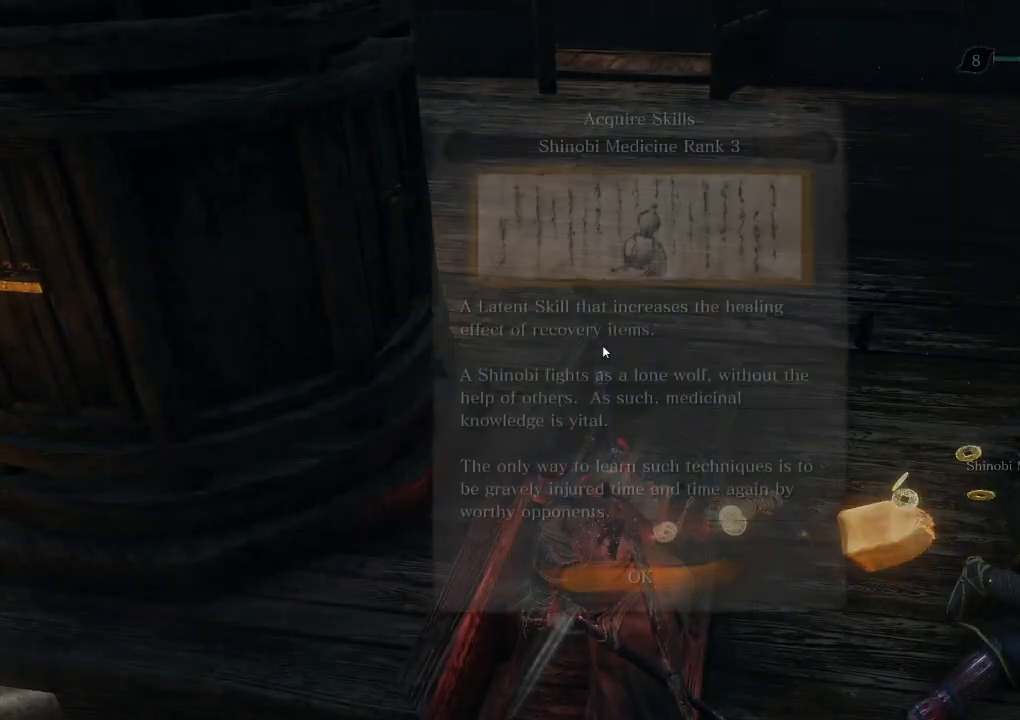
{"keys": ["e", "shift", "w"], "mouse": ["mb4"], "events": [[17, "e", "up"], [133, "e", "down"], [200, "e", "up"], [300, "e", "down"], [367, "e", "up"], [467, "e", "down"]]}
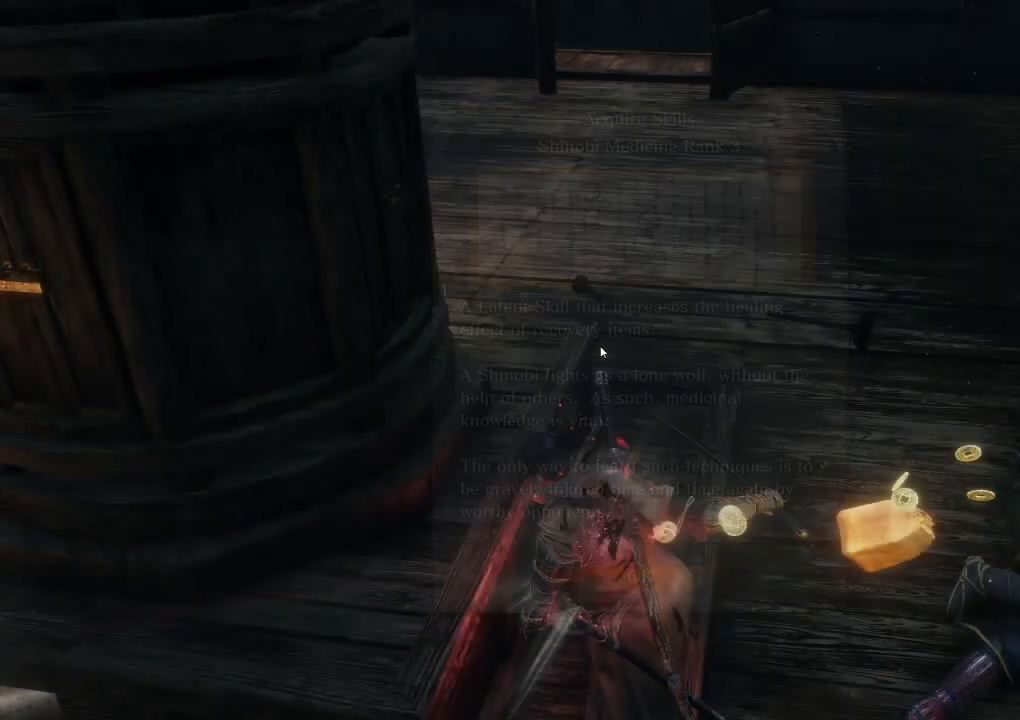
{"keys": ["shift", "w"], "mouse": ["mb4"], "events": [[33, "e", "up"], [133, "e", "down"], [200, "e", "up"]]}
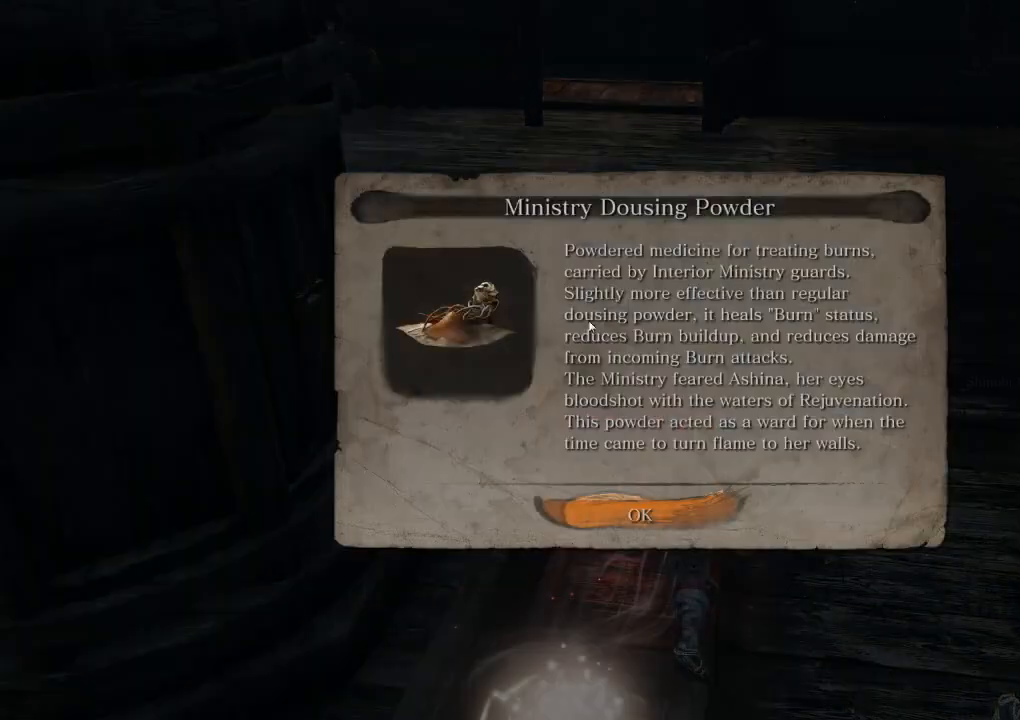
{"keys": ["shift", "w"], "mouse": ["mb4"], "events": [[133, "e", "down"], [217, "e", "up"], [317, "e", "down"], [383, "e", "up"]]}
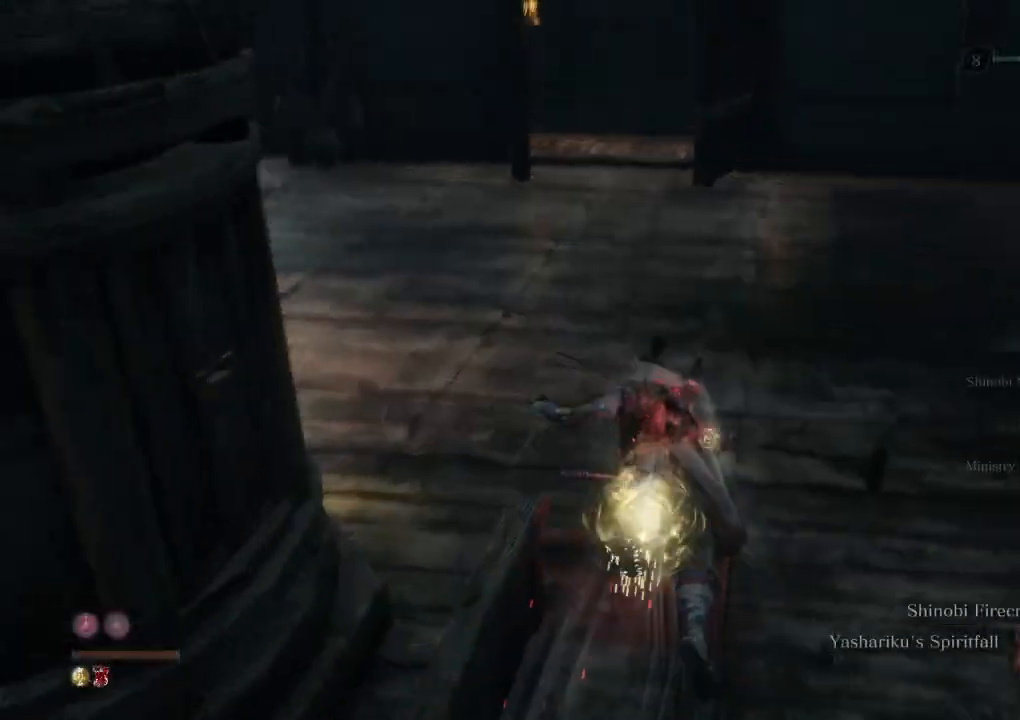
{"keys": ["shift", "w"], "mouse": ["mb4"], "events": []}